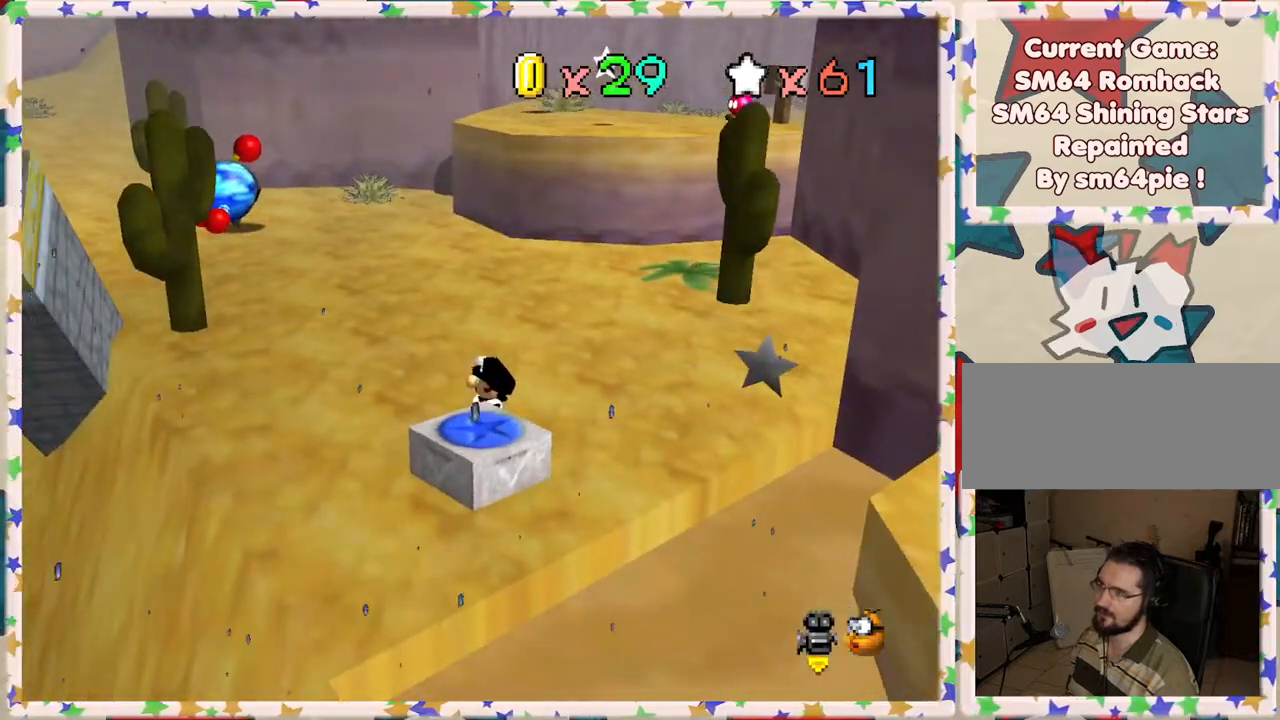
Gameplay with a controller (Nintendo layout); each line is a JSON object with the inputs held at the frame after it. "events" lists button and stick changes between this image and that frame as [ms after this image, input, new state], when the widget could be followed in between. Not read: L3 R3.
{"buttons": [], "left_stick": "up", "events": [[117, "left_stick", "up"]]}
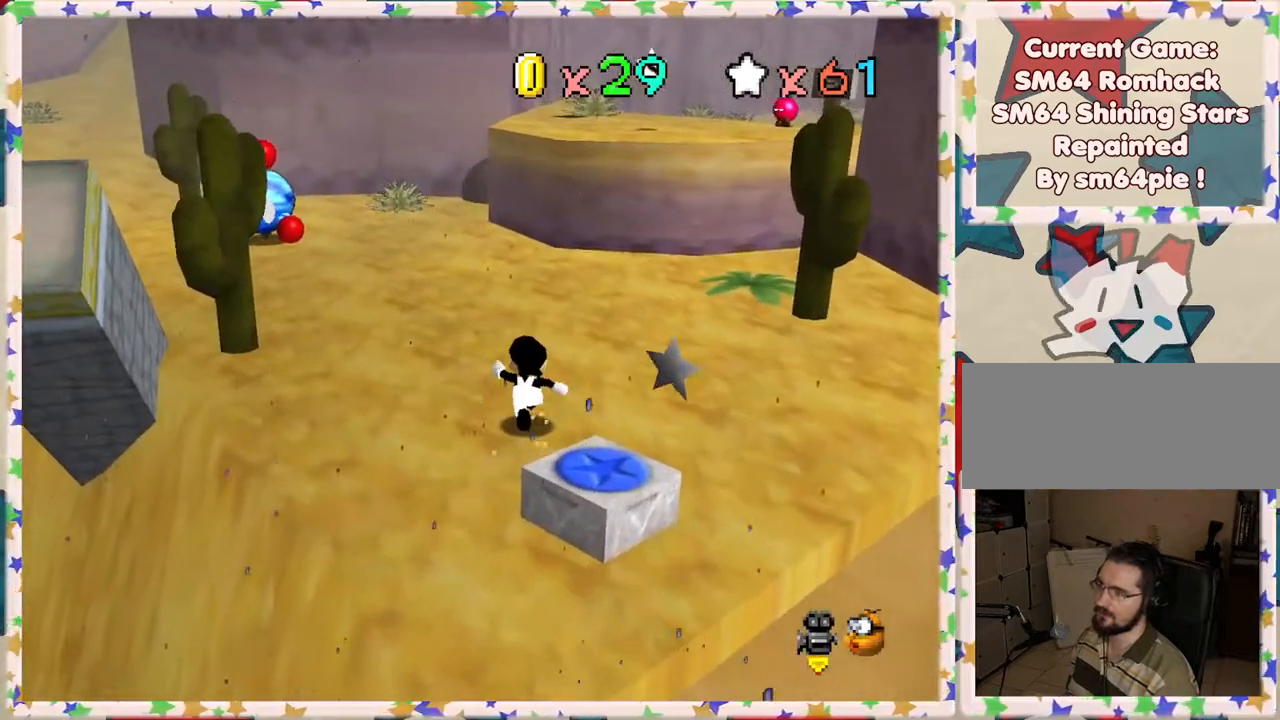
{"buttons": [], "left_stick": "up", "events": []}
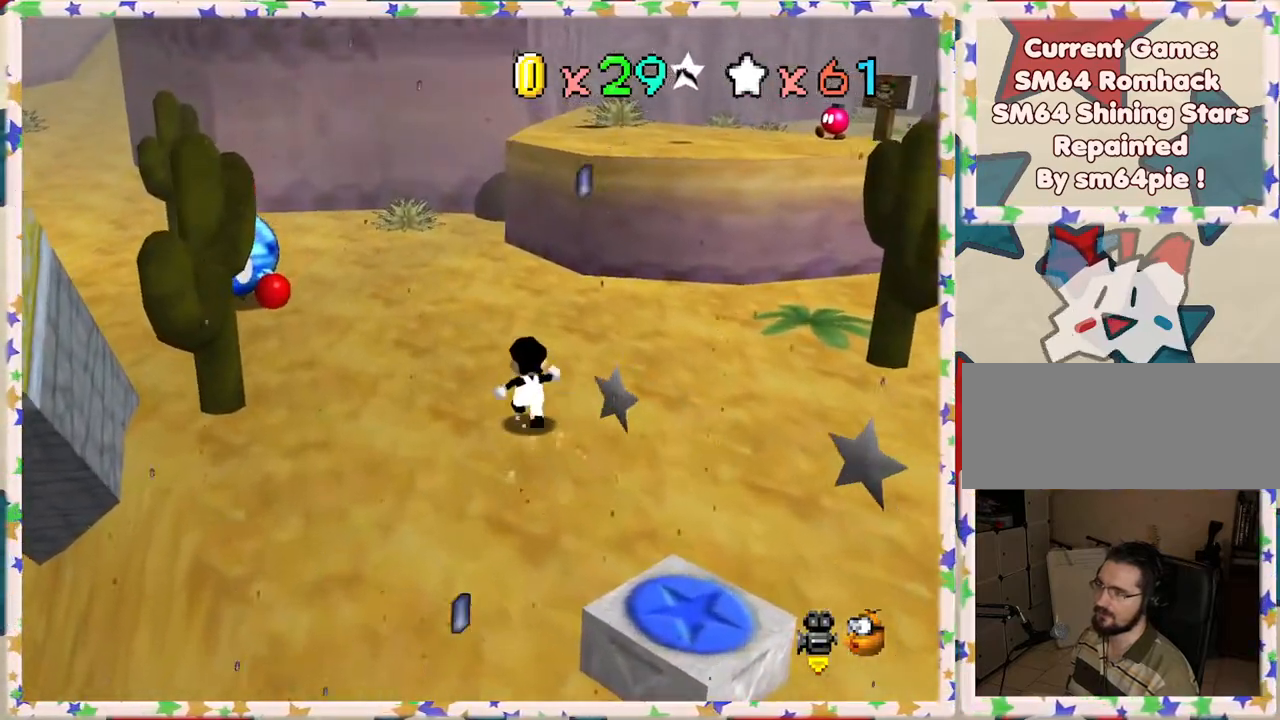
{"buttons": ["C_LEFT"], "left_stick": "up-left", "events": [[233, "C_LEFT", "down"], [317, "left_stick", "up-left"], [350, "C_LEFT", "up"], [467, "C_LEFT", "down"]]}
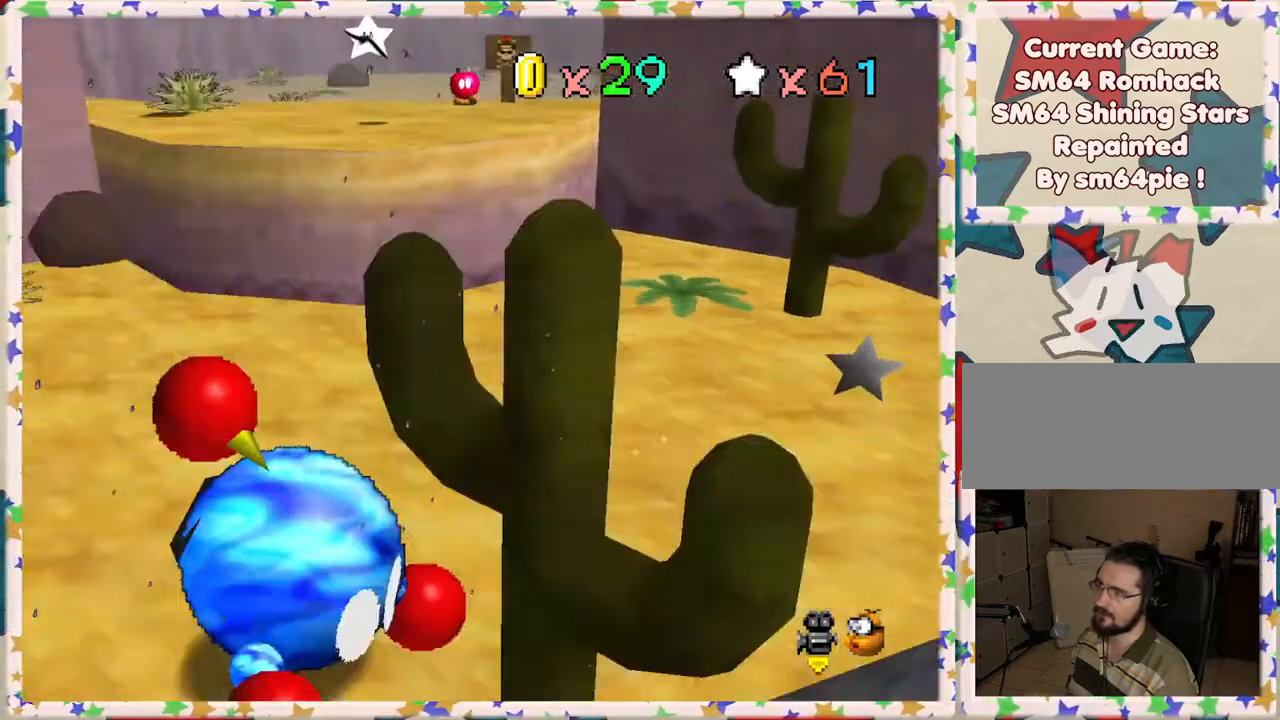
{"buttons": [], "left_stick": "down", "events": [[33, "C_LEFT", "up"], [33, "left_stick", "left"], [183, "C_LEFT", "down"], [267, "left_stick", "down-left"], [317, "C_LEFT", "up"], [367, "left_stick", "down"]]}
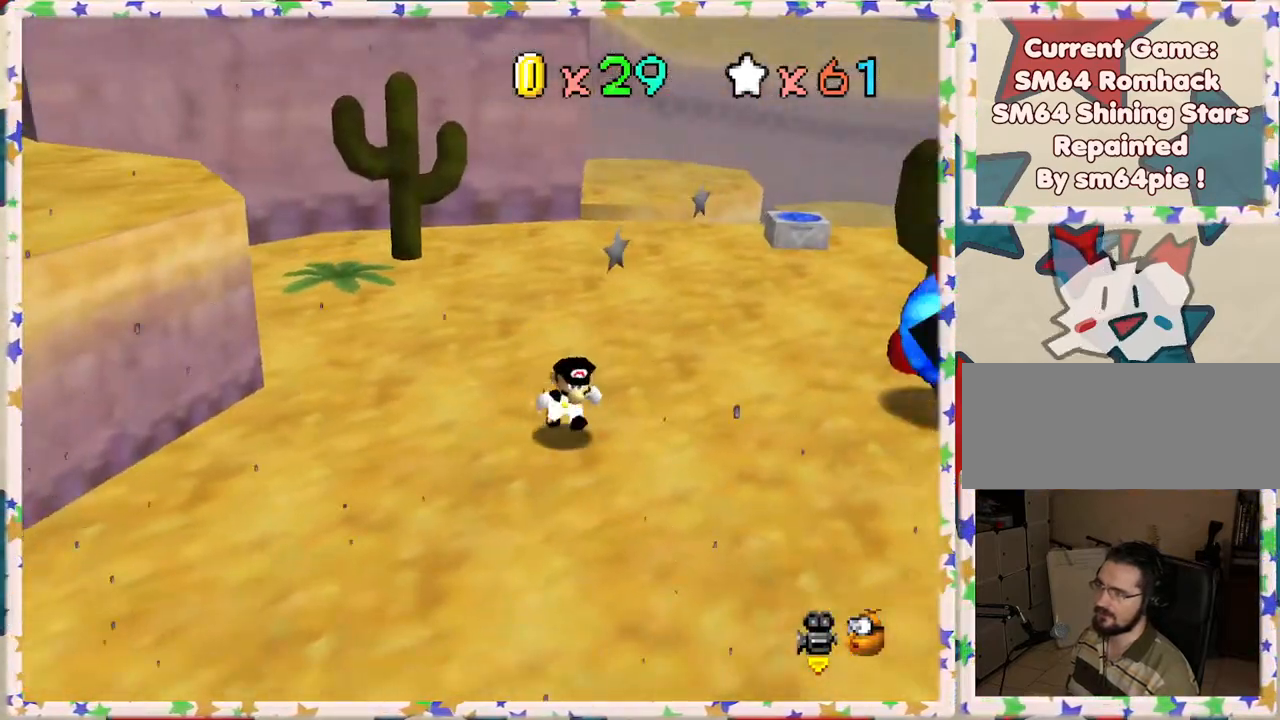
{"buttons": [], "left_stick": "up-right", "events": [[117, "left_stick", "down-right"], [233, "left_stick", "right"], [367, "left_stick", "up-right"]]}
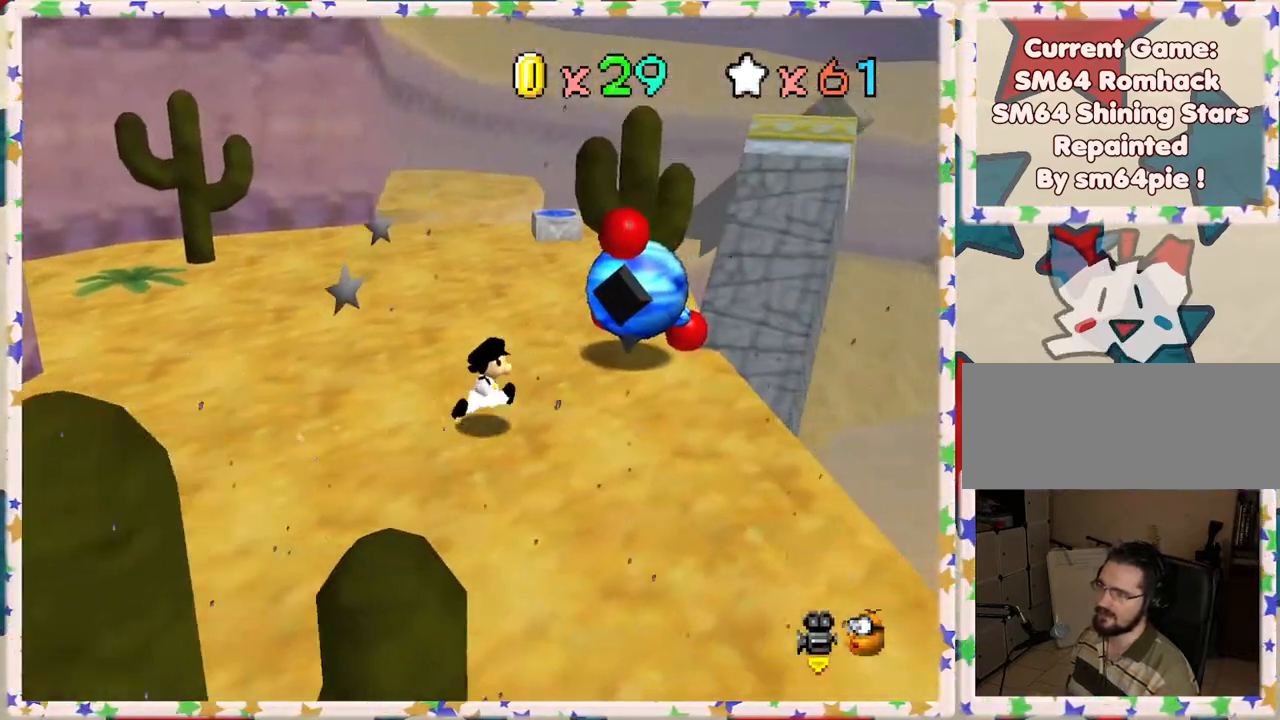
{"buttons": ["B"], "left_stick": "center", "events": [[400, "B", "down"], [400, "left_stick", "center"]]}
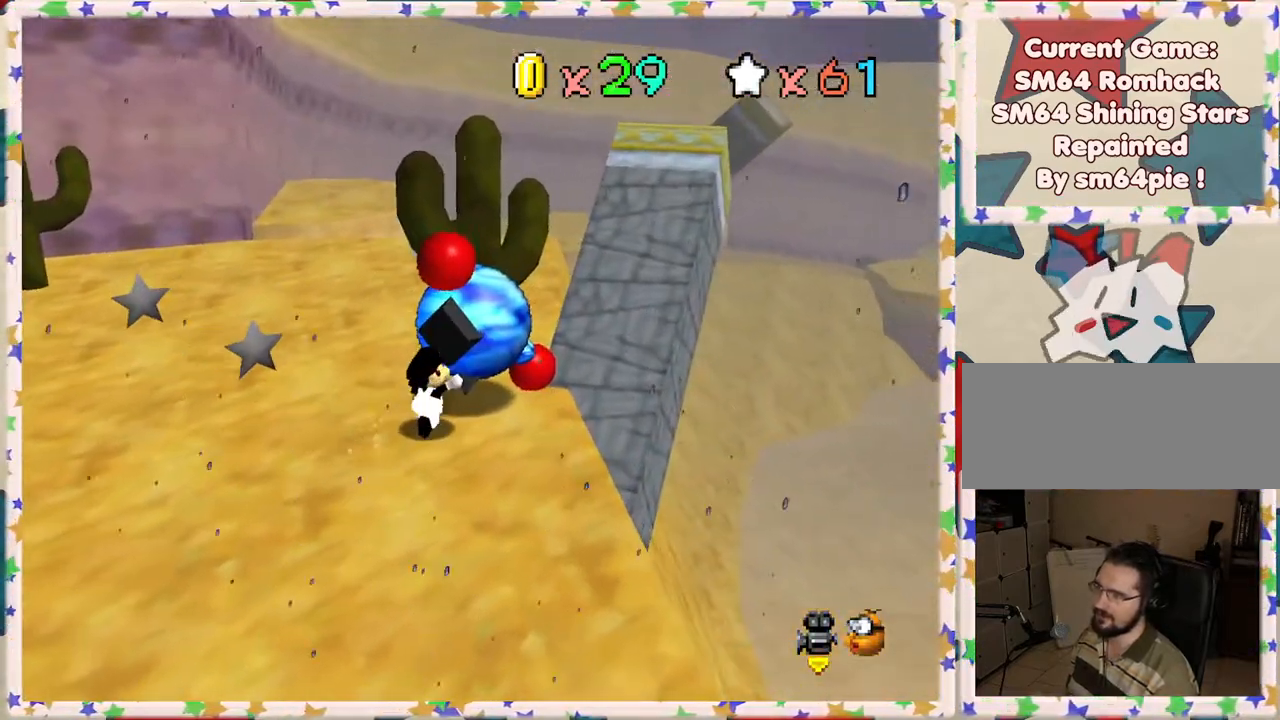
{"buttons": [], "left_stick": "up-left", "events": [[150, "B", "up"], [200, "left_stick", "up"], [400, "left_stick", "up-left"]]}
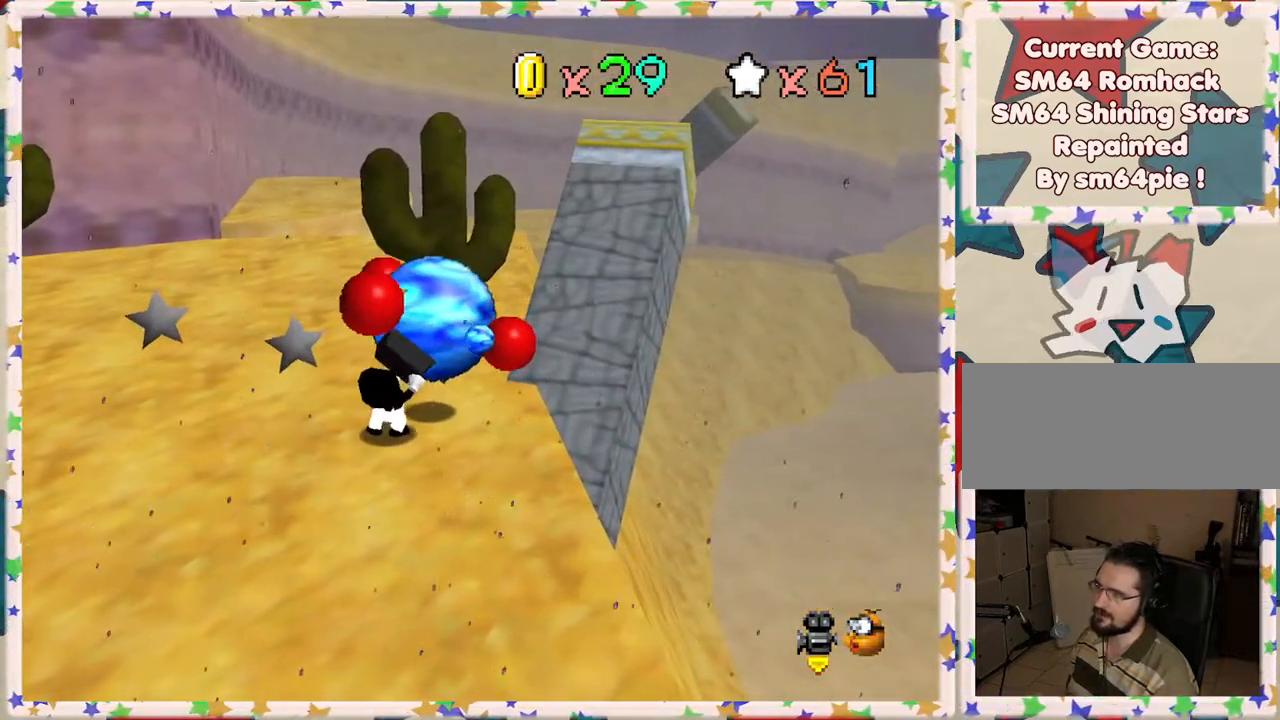
{"buttons": [], "left_stick": "up-left", "events": [[350, "C_RIGHT", "down"], [483, "C_RIGHT", "up"]]}
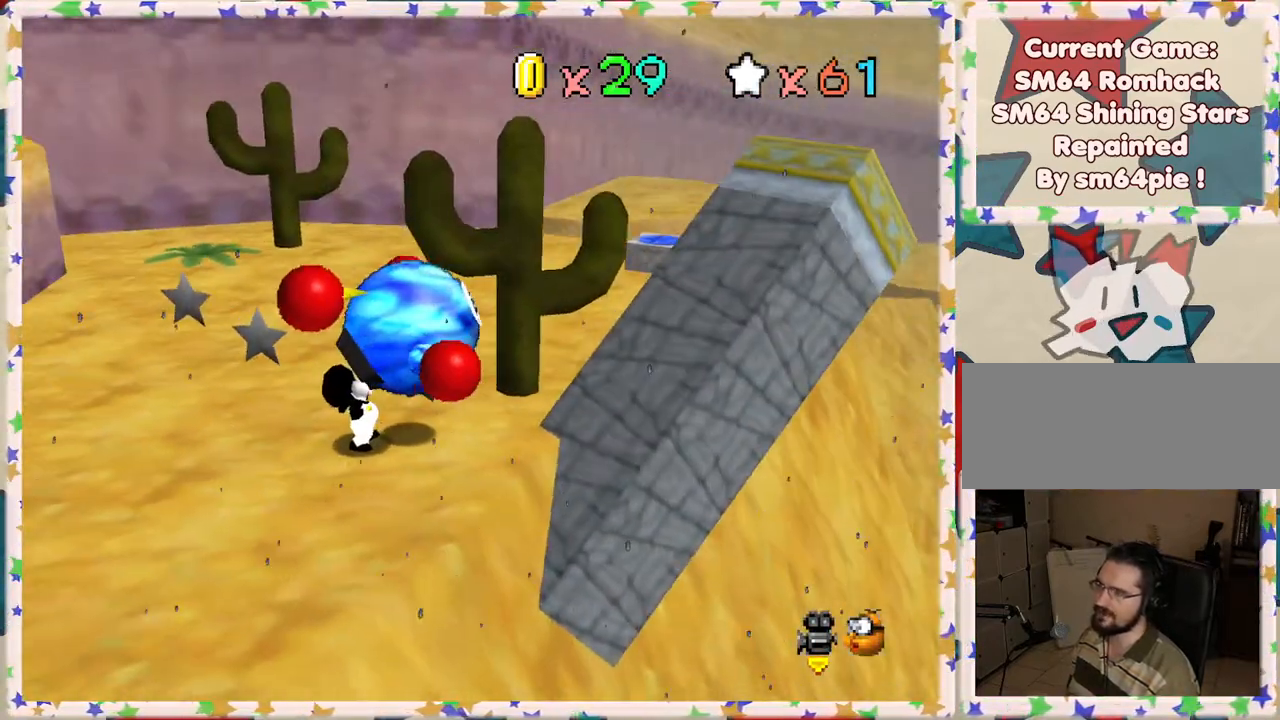
{"buttons": [], "left_stick": "up-left", "events": []}
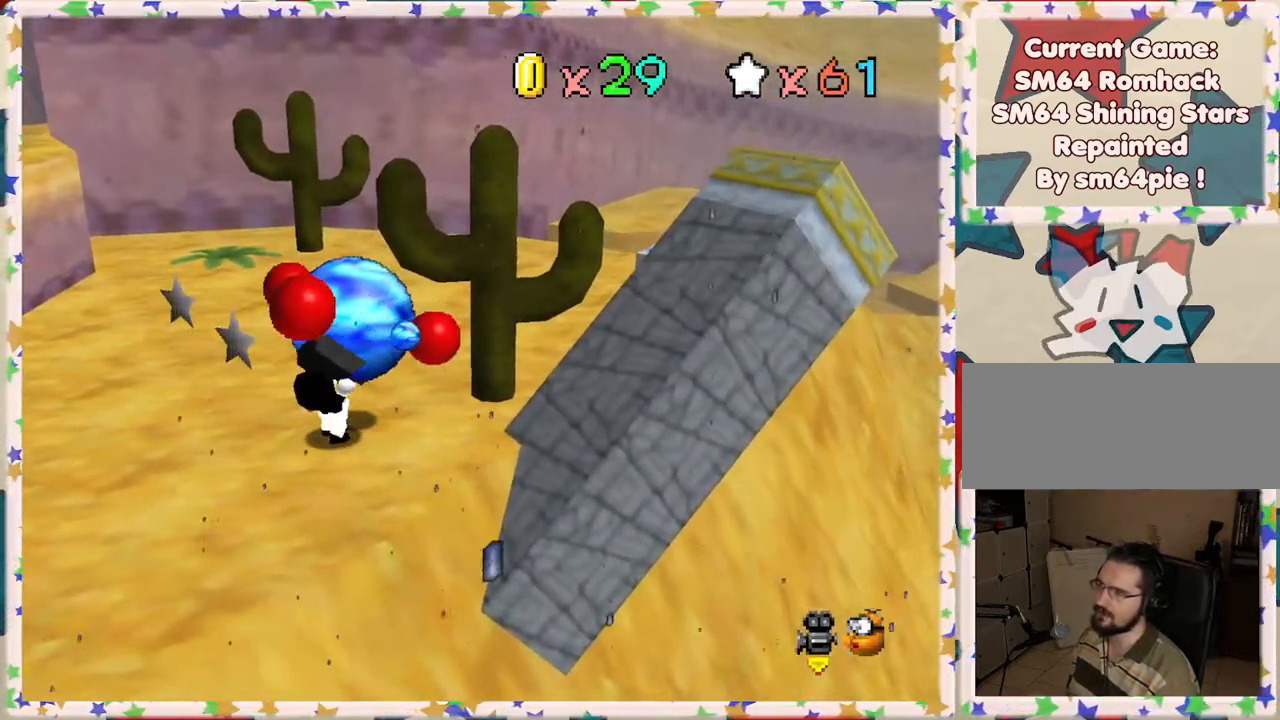
{"buttons": [], "left_stick": "center", "events": [[183, "B", "down"], [317, "left_stick", "center"], [367, "B", "up"]]}
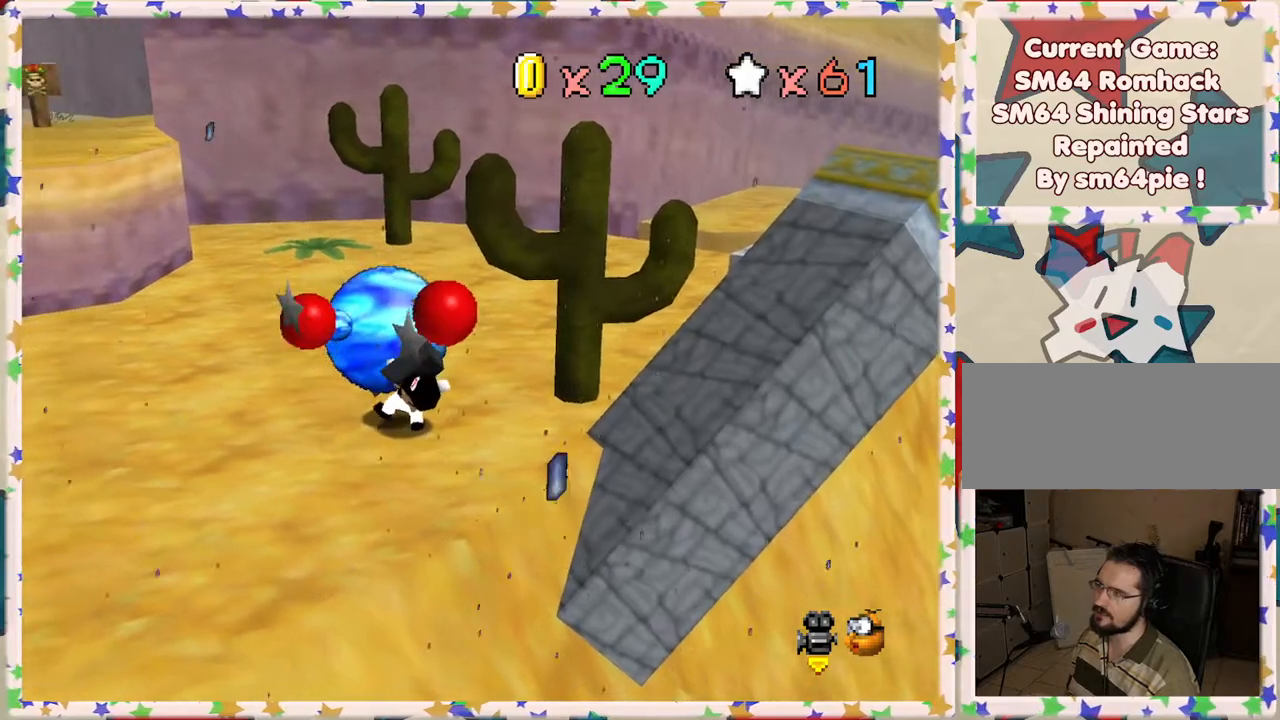
{"buttons": [], "left_stick": "center", "events": [[100, "C_RIGHT", "down"], [200, "C_RIGHT", "up"]]}
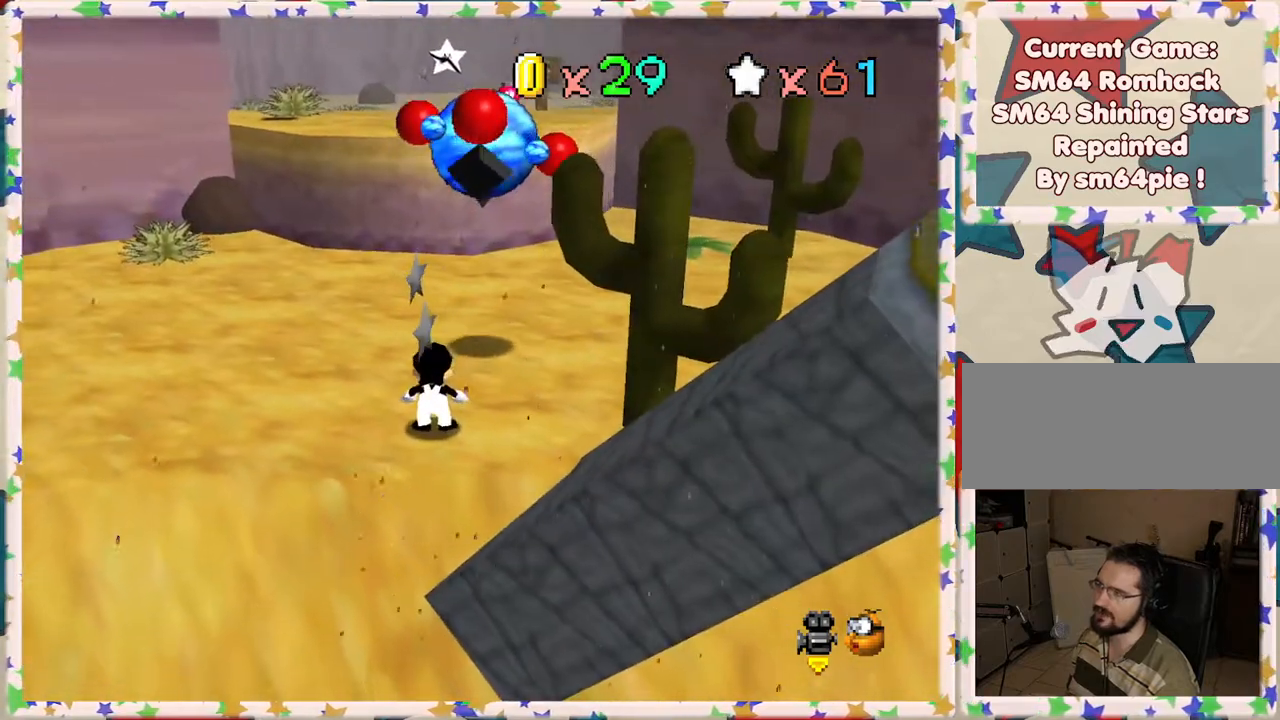
{"buttons": [], "left_stick": "up-left", "events": [[117, "C_LEFT", "down"], [217, "C_LEFT", "up"], [283, "left_stick", "up"], [433, "left_stick", "up-left"]]}
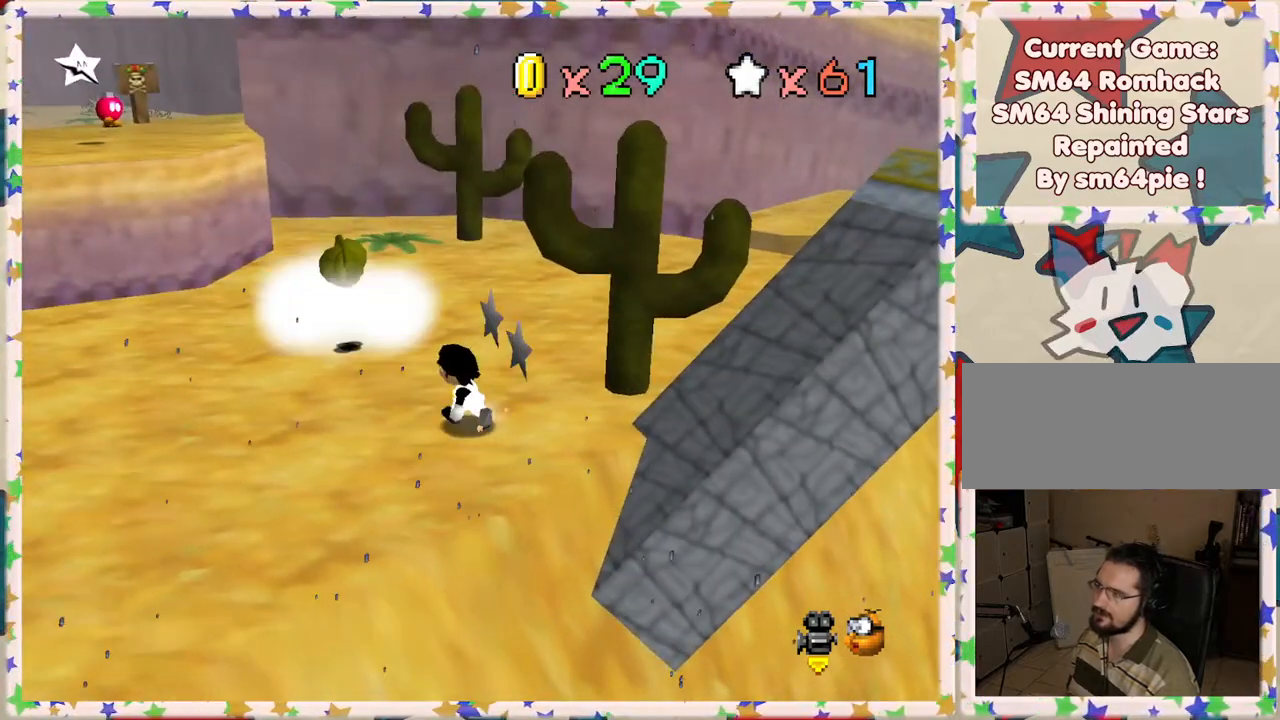
{"buttons": [], "left_stick": "up-left", "events": [[417, "A", "down"], [500, "A", "up"]]}
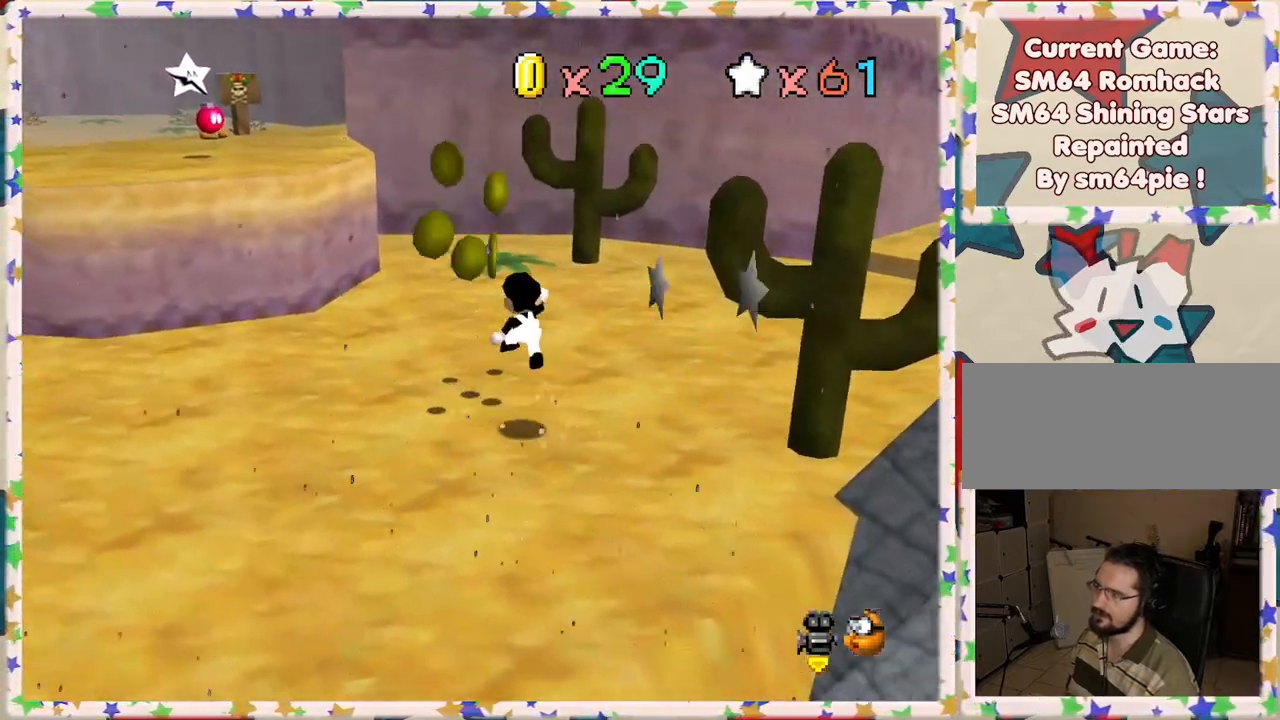
{"buttons": [], "left_stick": "up", "events": [[217, "left_stick", "down-left"], [267, "left_stick", "down"], [483, "left_stick", "up"]]}
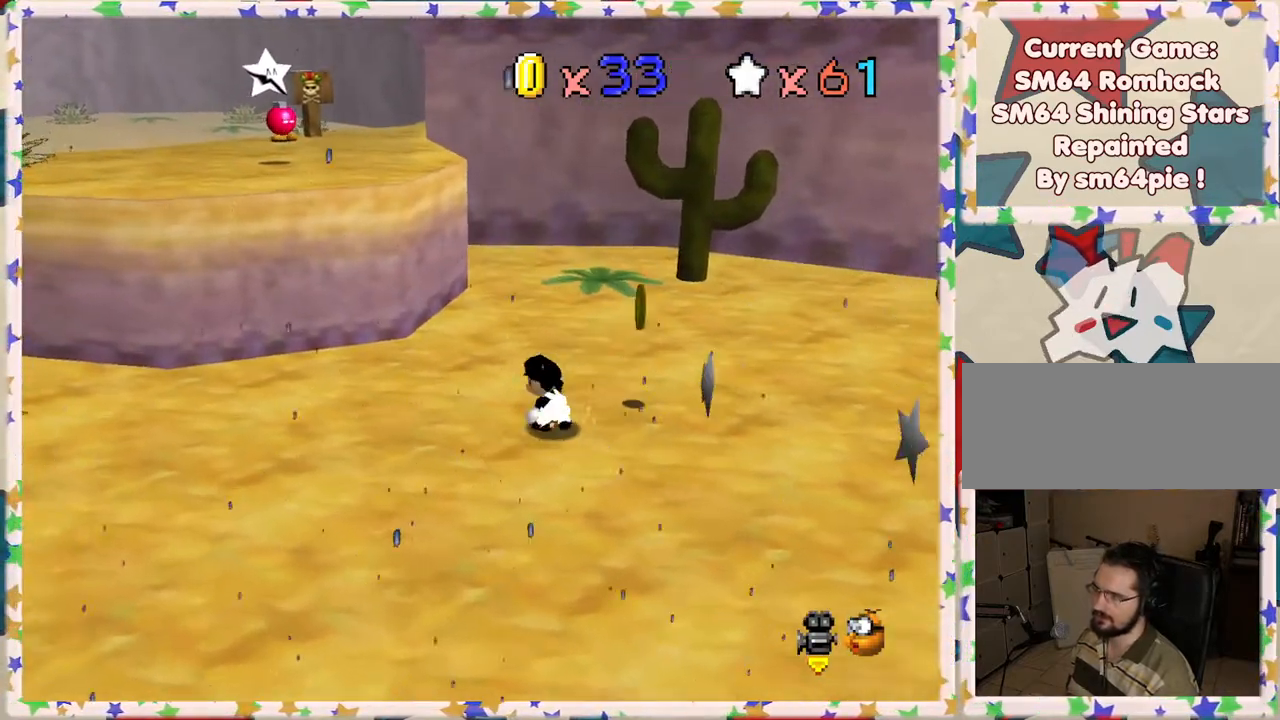
{"buttons": [], "left_stick": "up-left", "events": [[83, "left_stick", "up-right"], [350, "left_stick", "up"], [500, "left_stick", "up-left"]]}
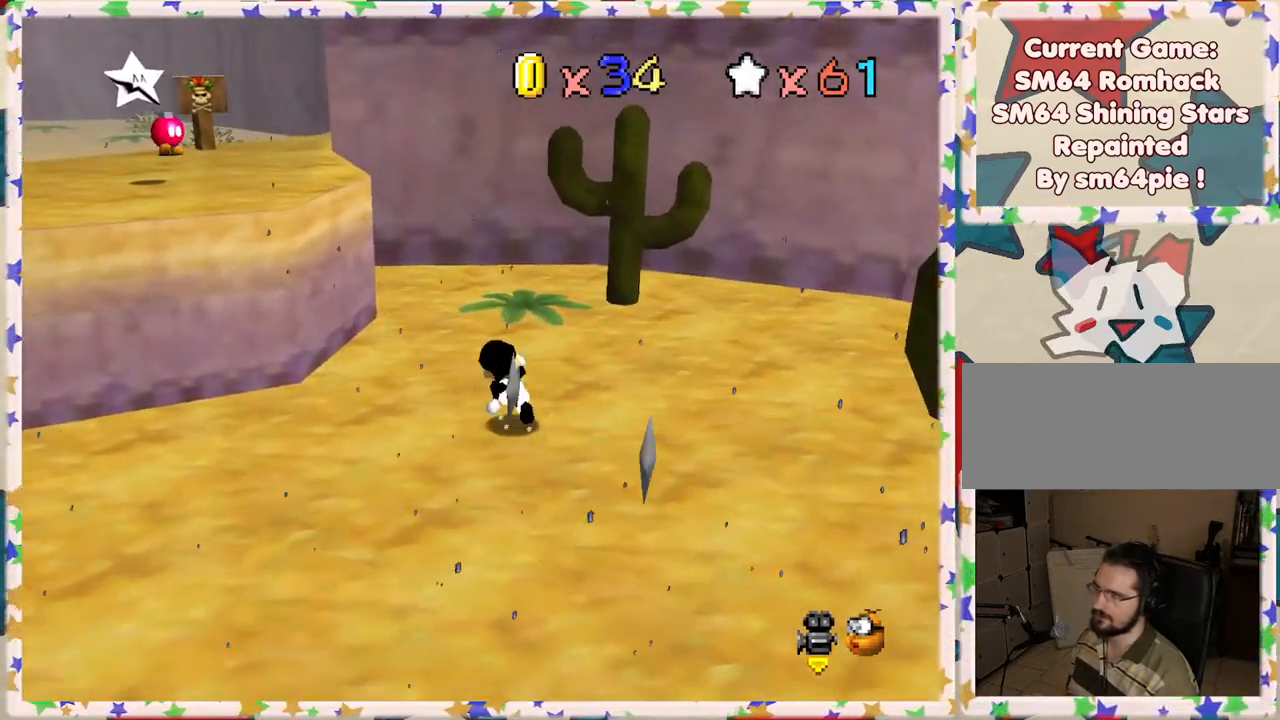
{"buttons": [], "left_stick": "center", "events": [[267, "A", "down"], [267, "left_stick", "center"], [333, "A", "up"]]}
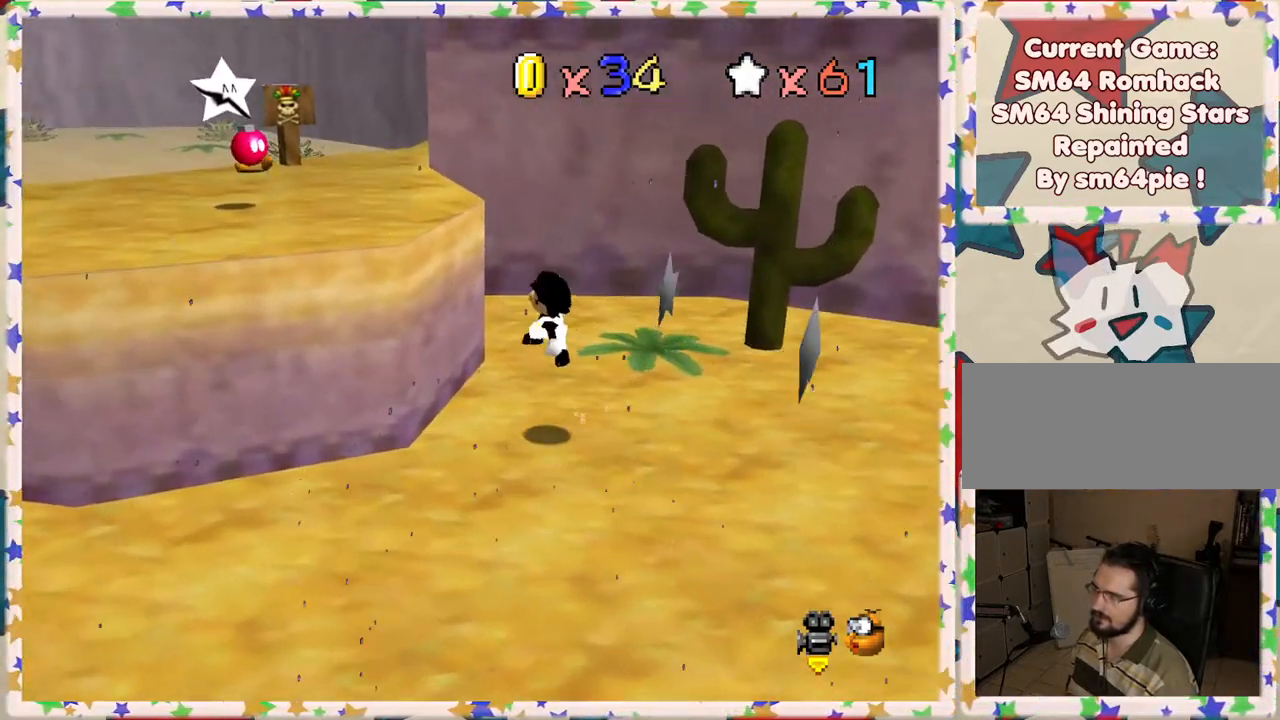
{"buttons": ["A"], "left_stick": "up-left", "events": [[300, "A", "down"], [400, "left_stick", "up-left"]]}
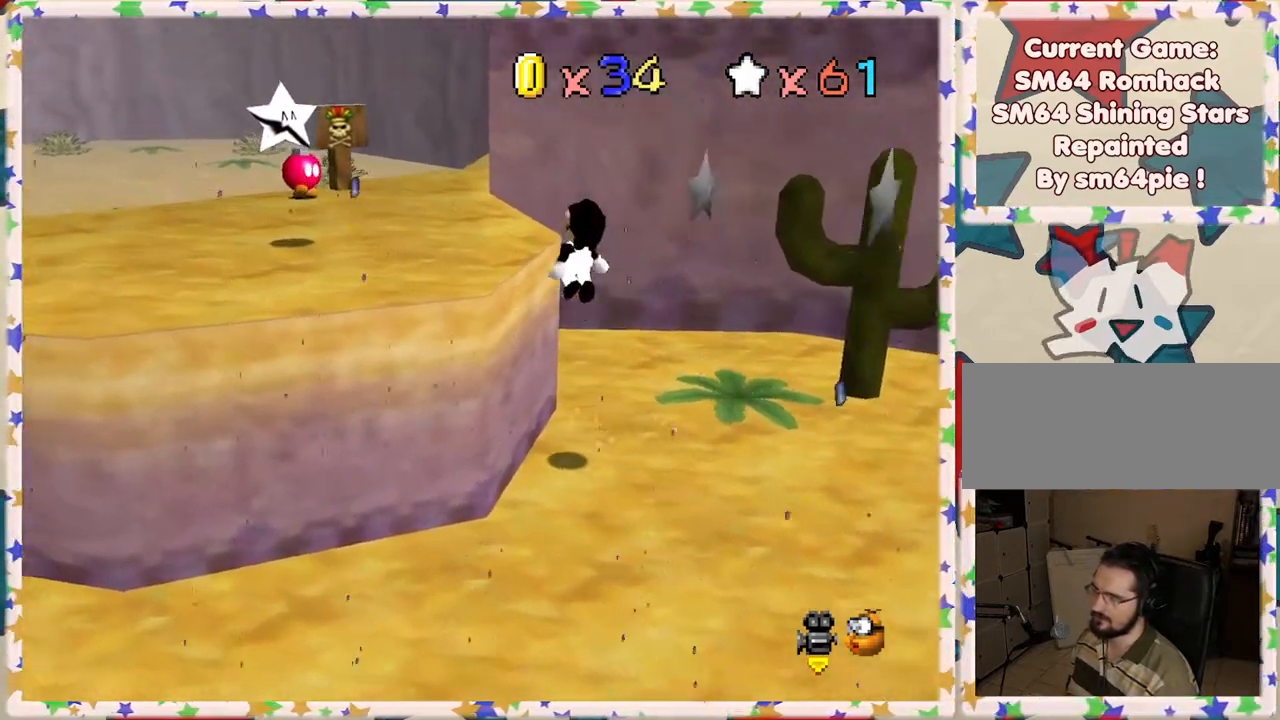
{"buttons": [], "left_stick": "up", "events": [[150, "A", "up"], [267, "C_RIGHT", "down"], [317, "left_stick", "up"], [367, "C_RIGHT", "up"]]}
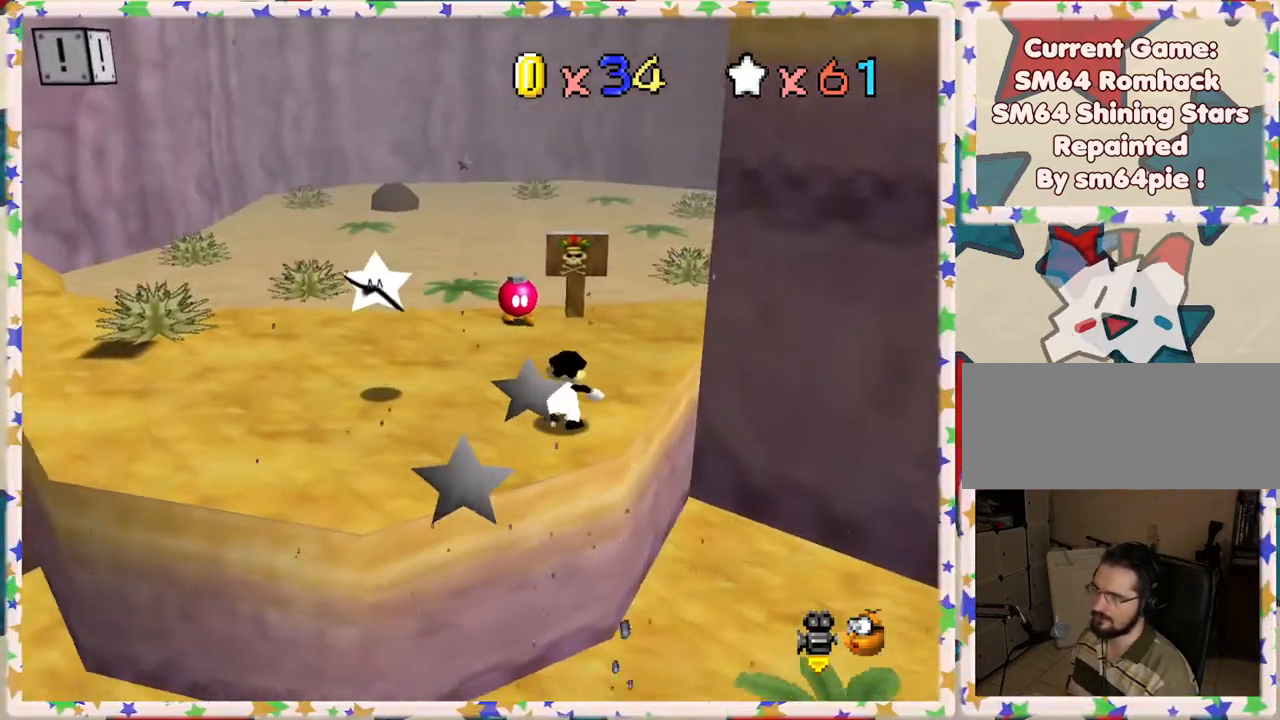
{"buttons": [], "left_stick": "center", "events": [[500, "left_stick", "center"]]}
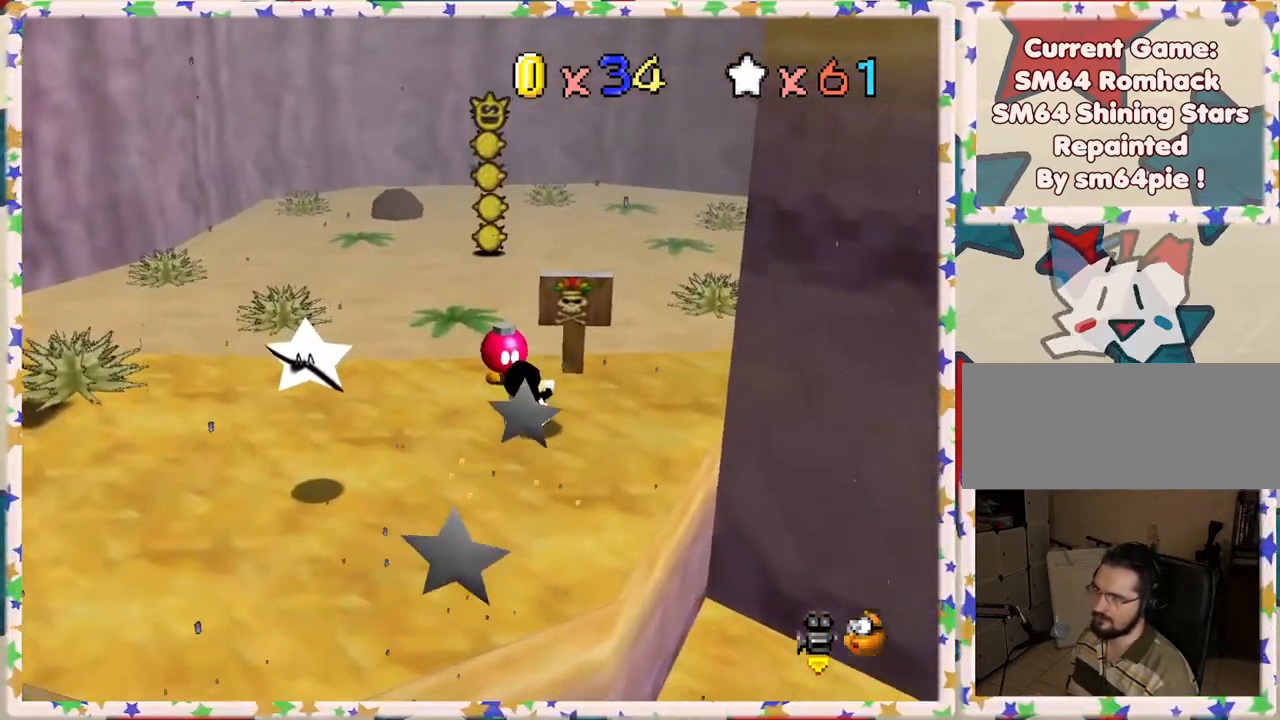
{"buttons": [], "left_stick": "up-left", "events": [[300, "left_stick", "up-left"]]}
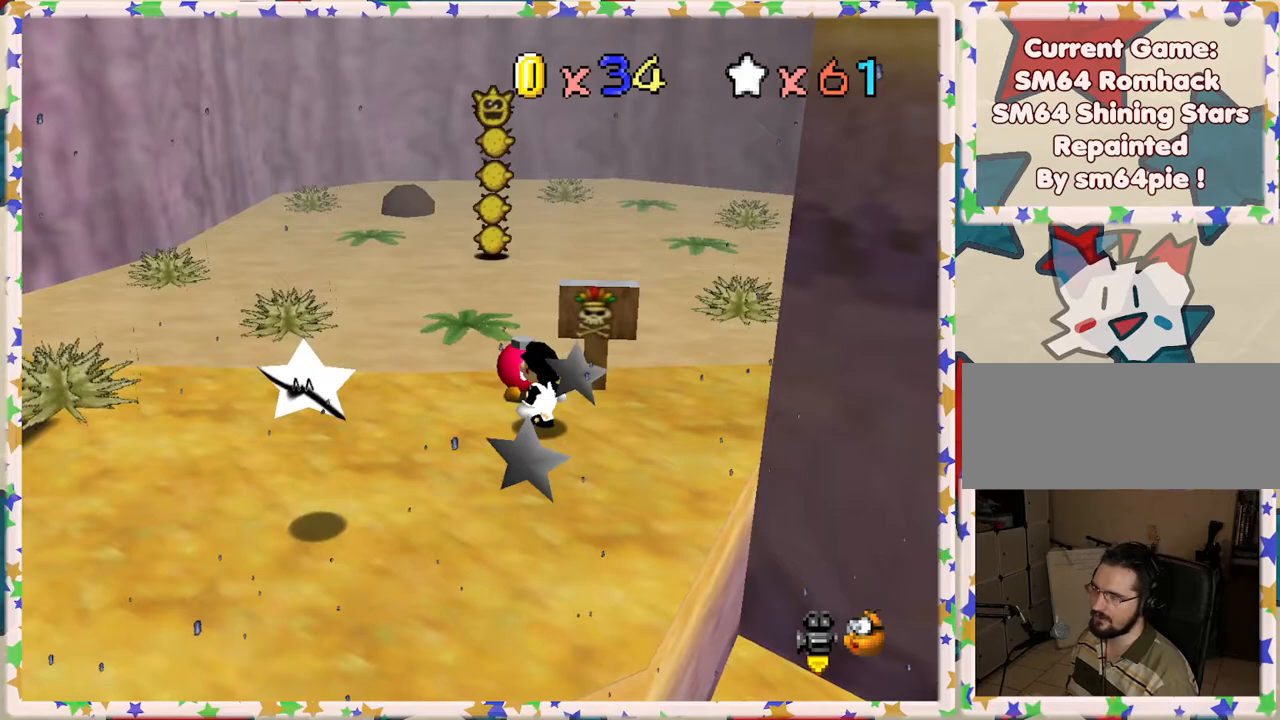
{"buttons": ["B"], "left_stick": "center", "events": [[50, "left_stick", "center"], [367, "B", "down"]]}
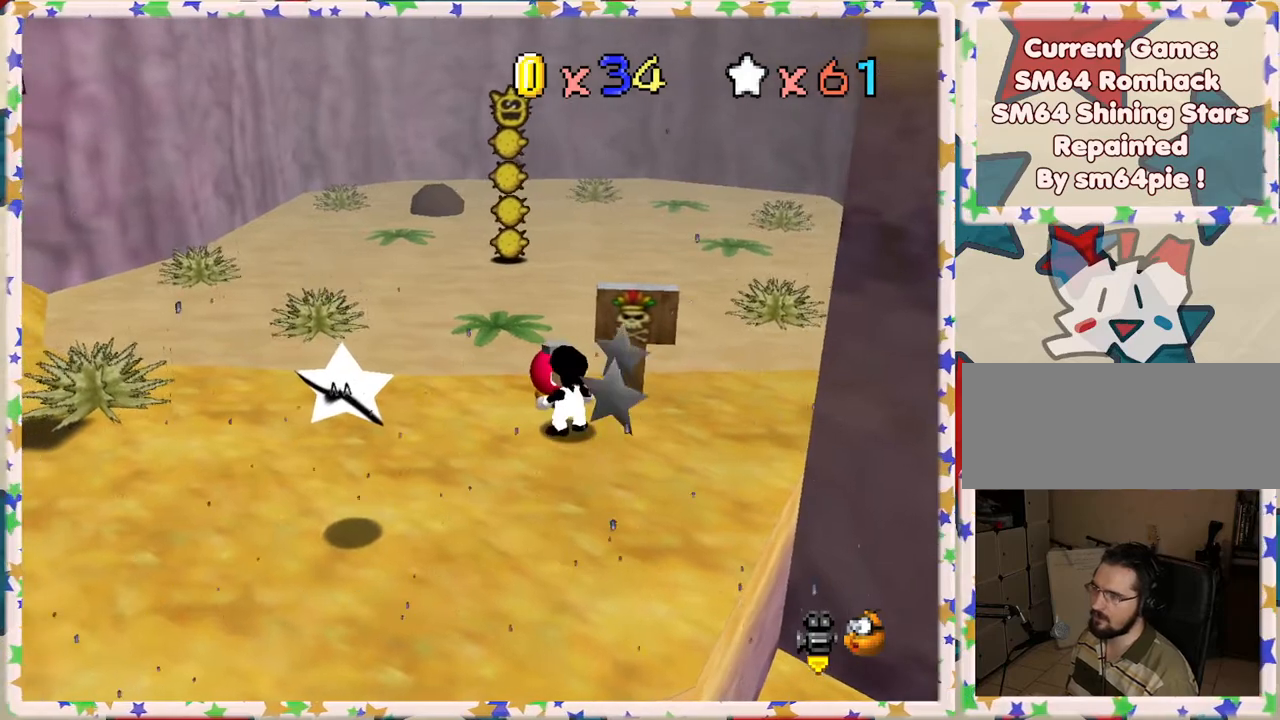
{"buttons": [], "left_stick": "center", "events": [[100, "B", "up"]]}